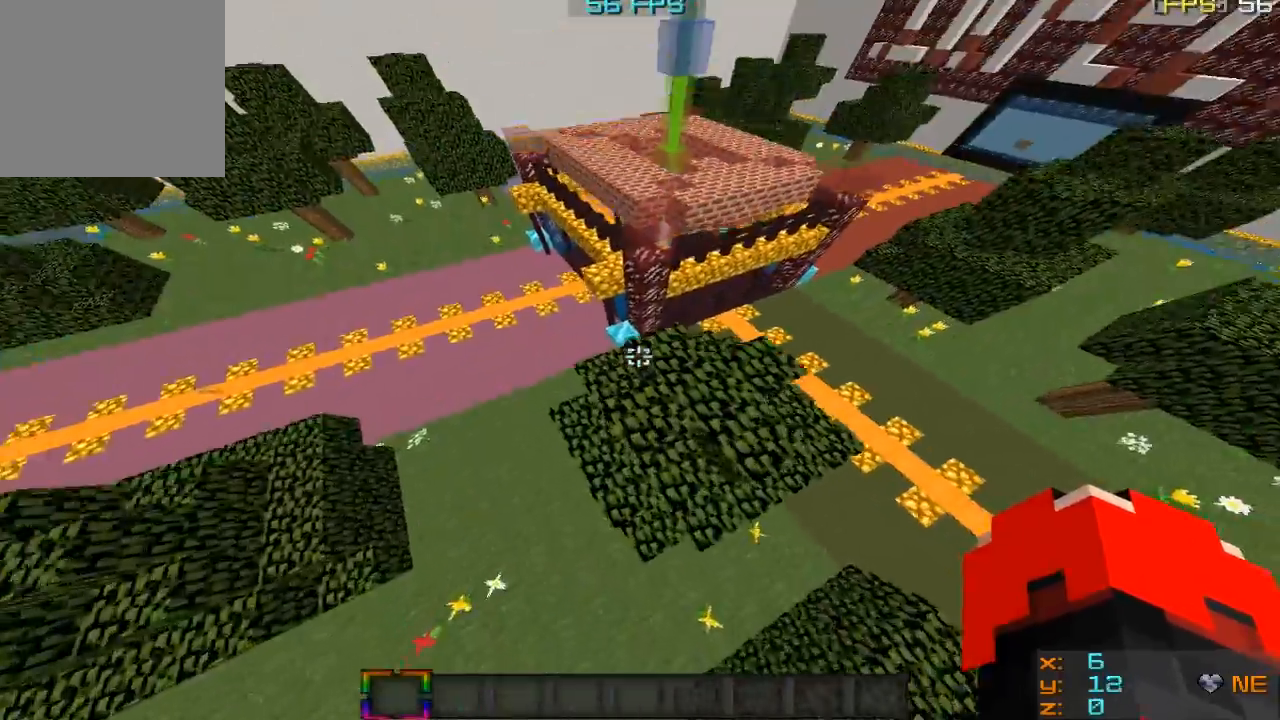
Gameplay with keyboard and mouse; each line is a JSON object with the keys and mouse buttons held at the frame after it. "events" lists presses ("down") and releases ("up") of "a", "d", "s", "w", "mouse_left" and "mouse_right" between this image and that frame as [ms after this image, input, new state], when the widget could be followed in between. "mouse_left", "mouse_right" = the "left", "right" buttons of the "mouse" list. No other keys are recorded. Fast repeated clicks can show as one long hold. Mouse movement is not recorded.
{"keys": ["w"], "mouse": [], "events": [[400, "d", "up"]]}
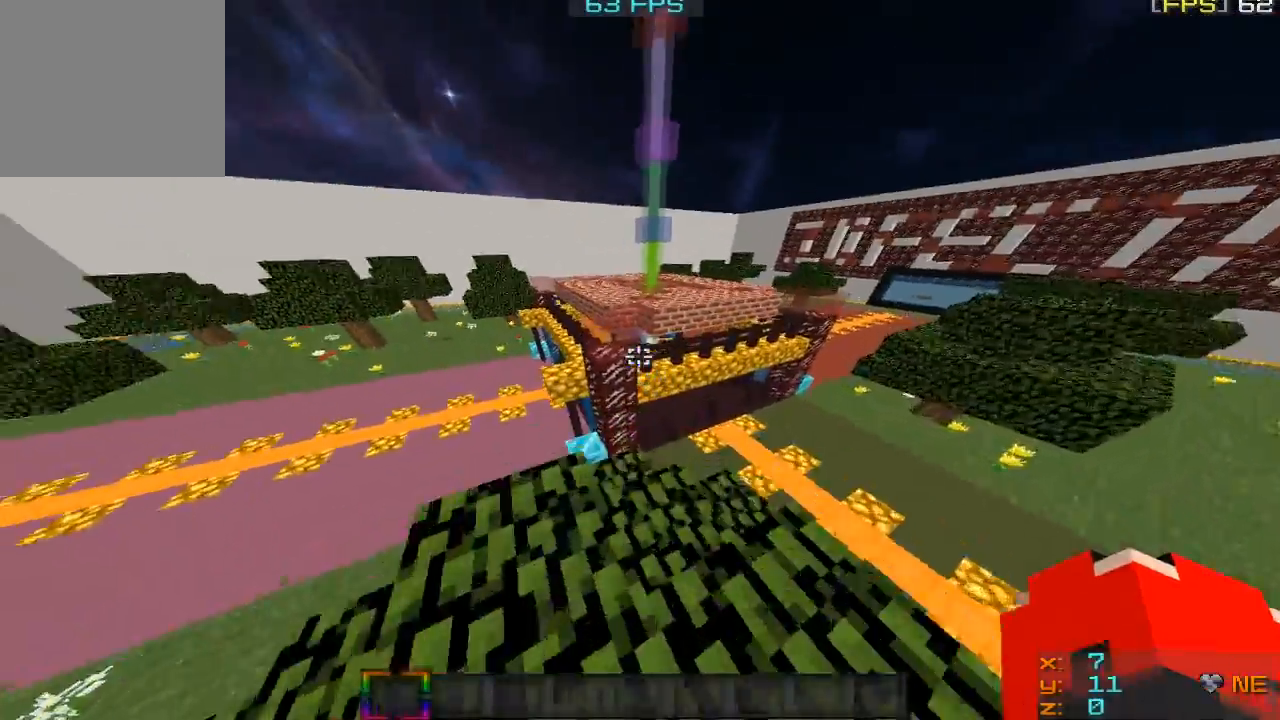
{"keys": ["w"], "mouse": [], "events": []}
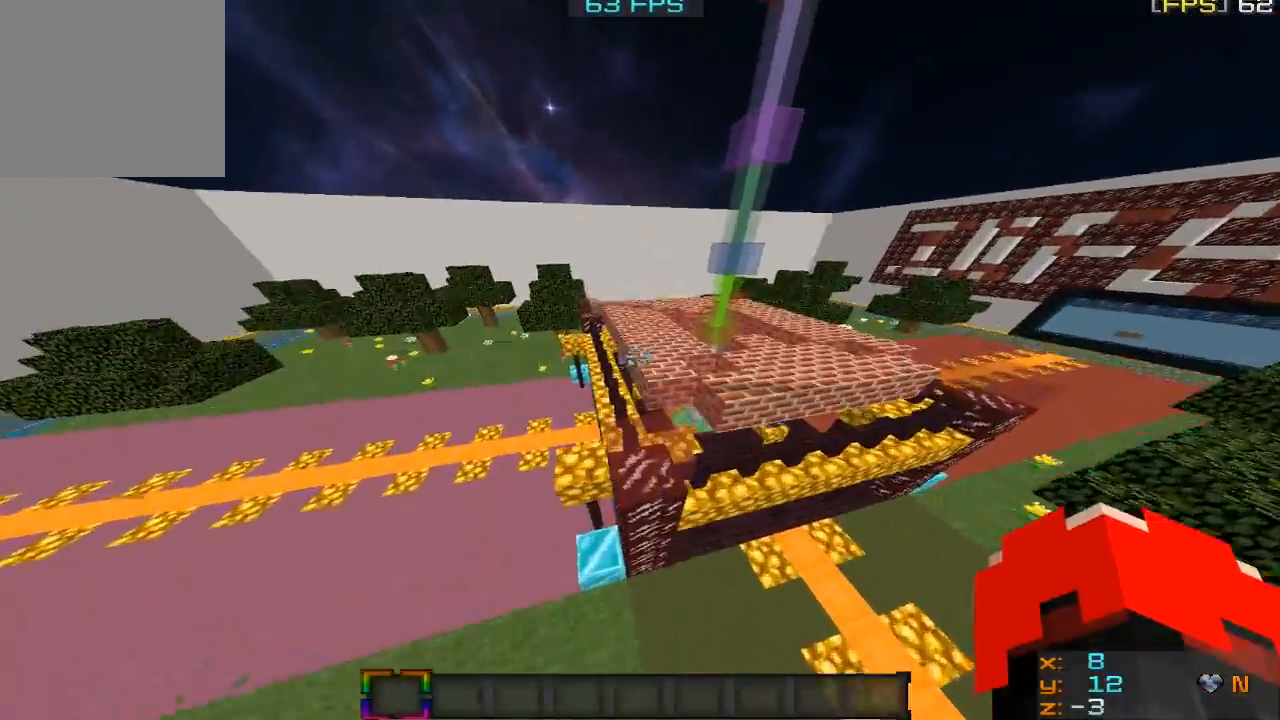
{"keys": ["w"], "mouse": [], "events": []}
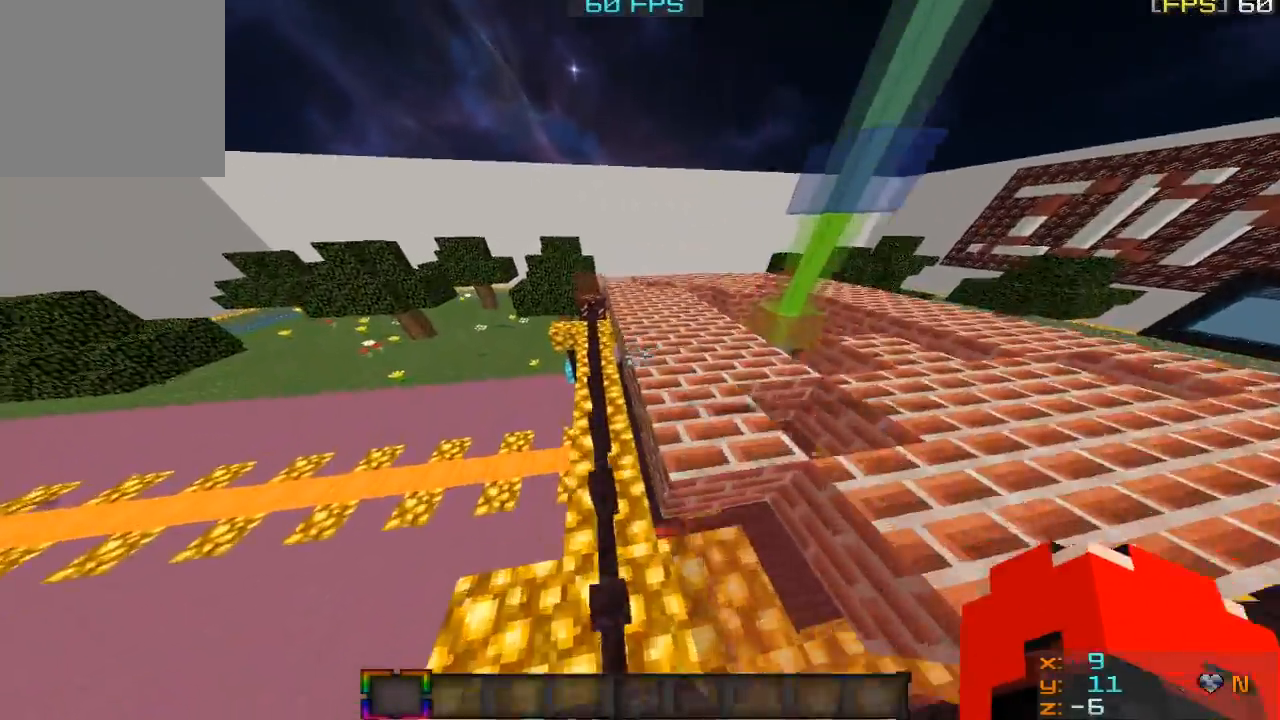
{"keys": ["w"], "mouse": [], "events": []}
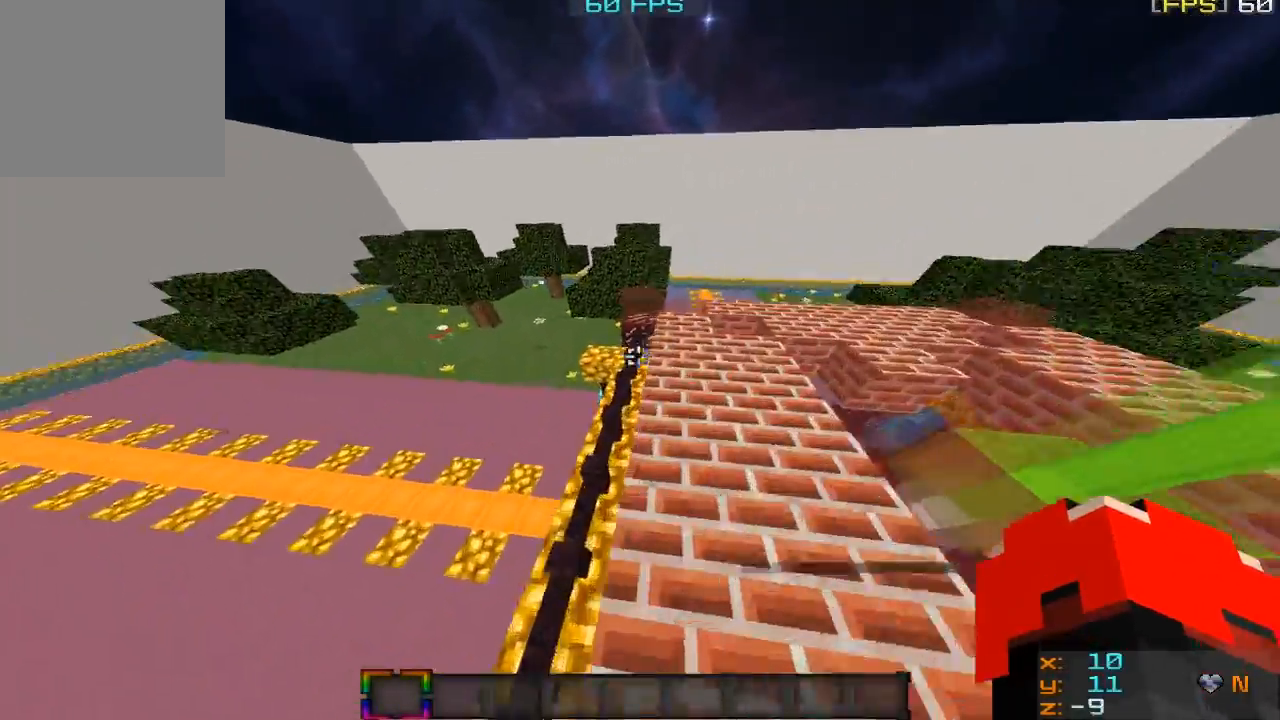
{"keys": ["w"], "mouse": [], "events": [[300, "d", "down"], [467, "d", "up"]]}
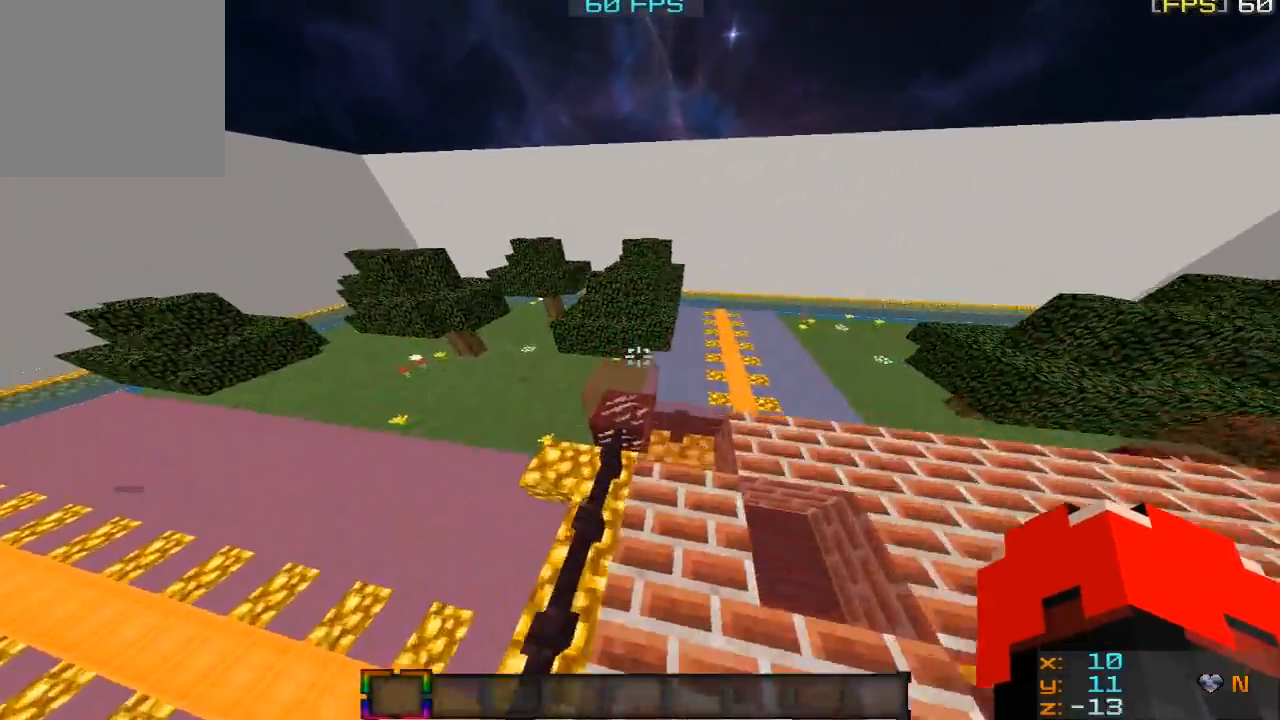
{"keys": ["w"], "mouse": [], "events": []}
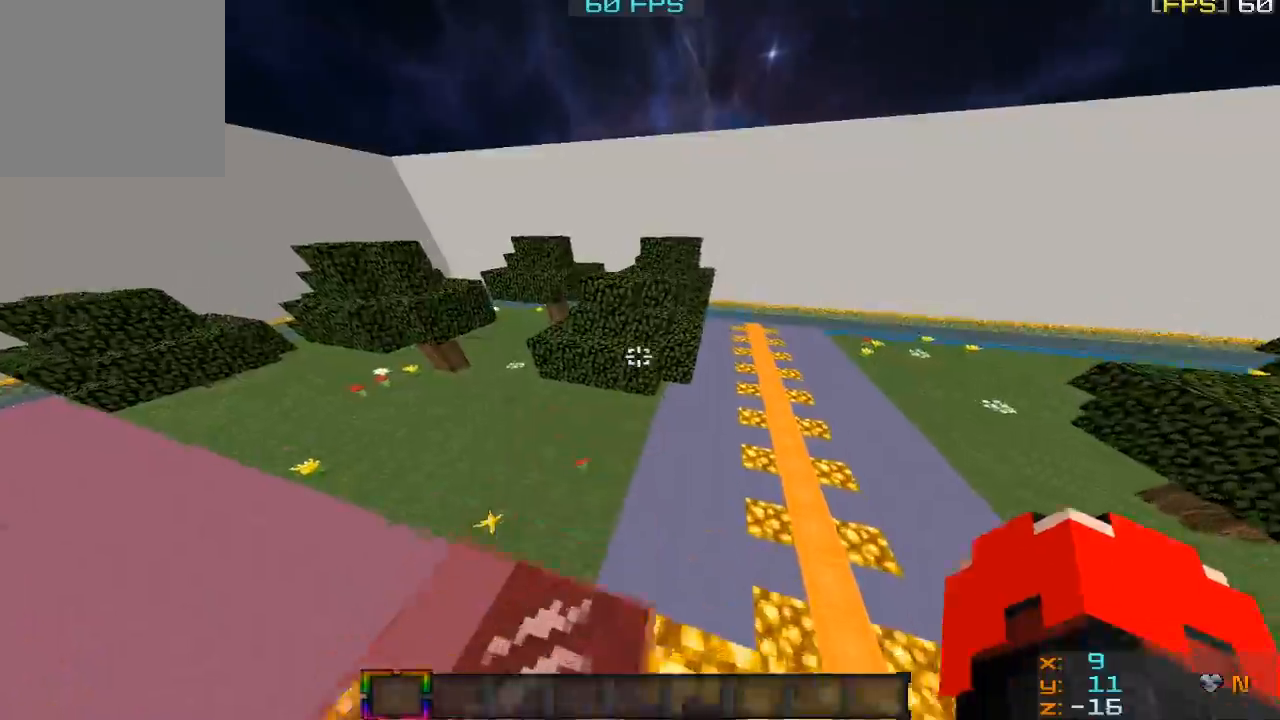
{"keys": ["w"], "mouse": [], "events": []}
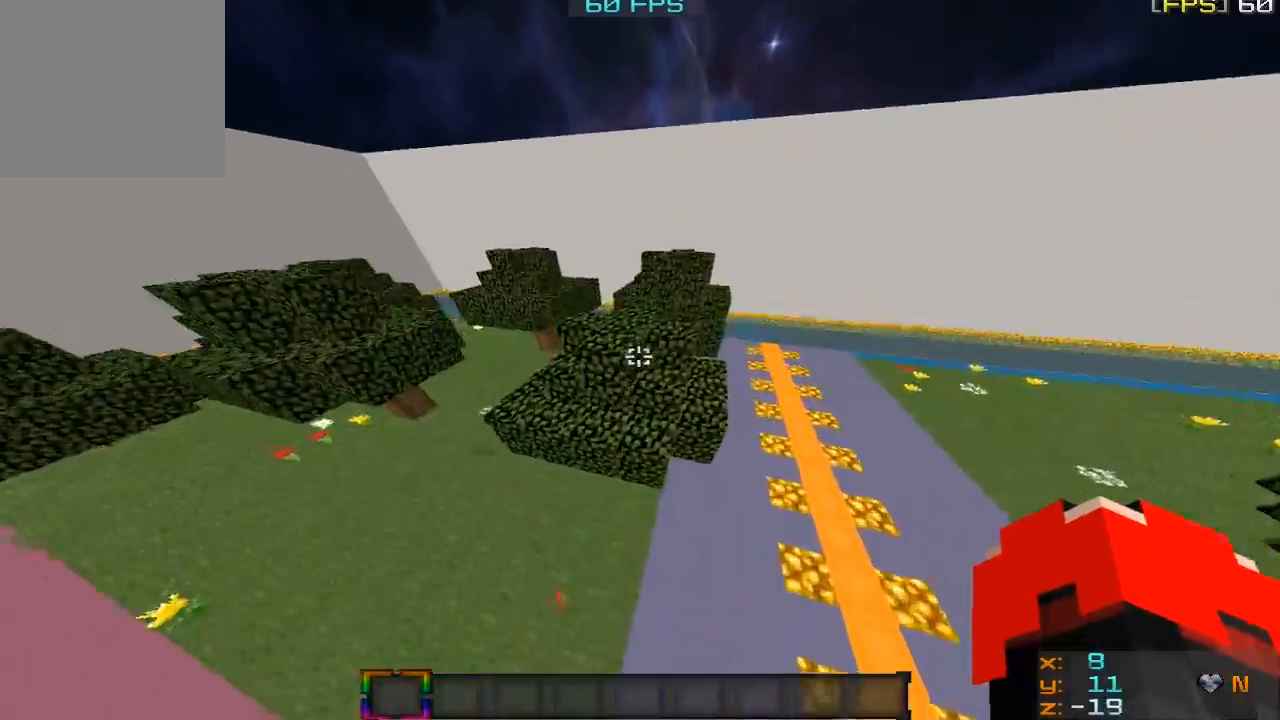
{"keys": ["w"], "mouse": [], "events": []}
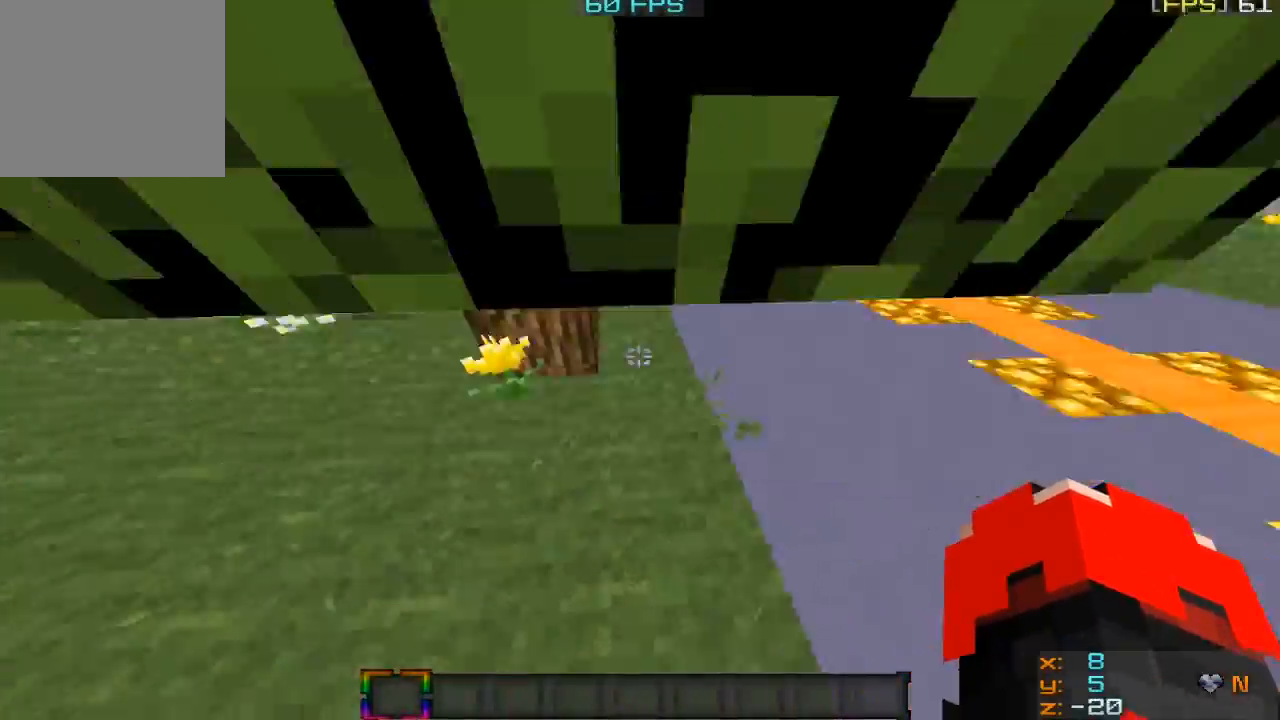
{"keys": ["w"], "mouse": [], "events": []}
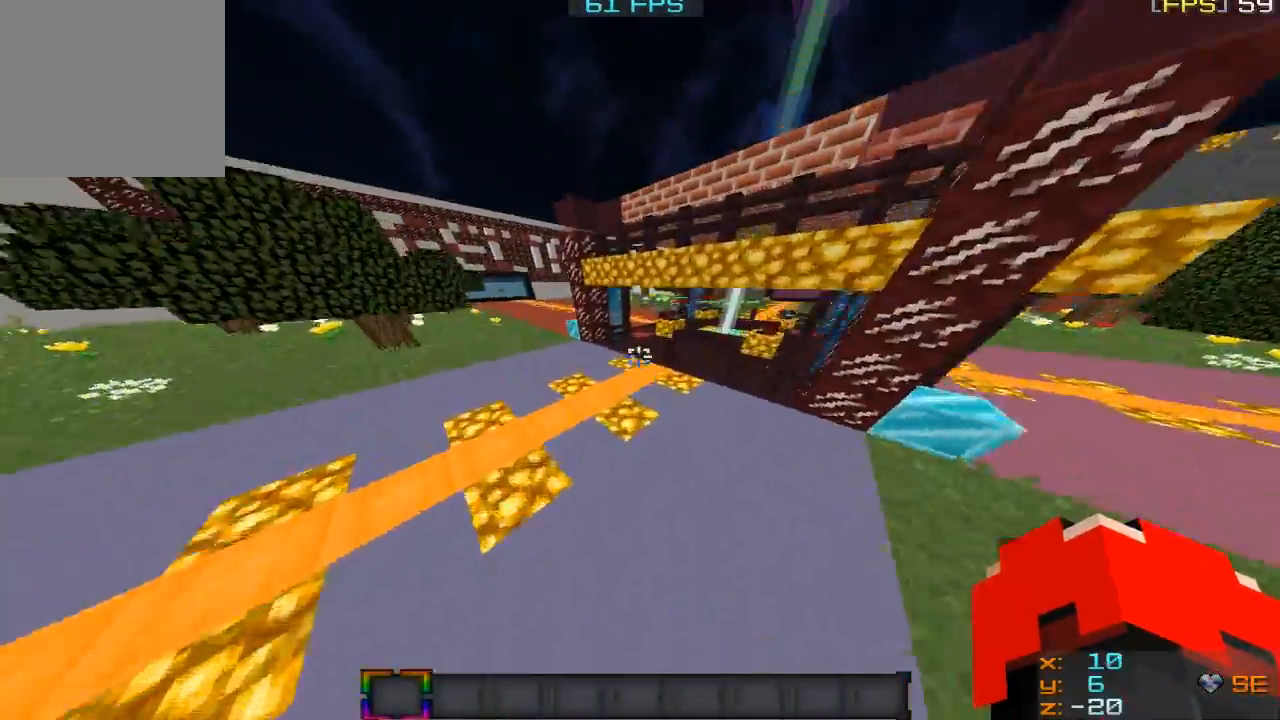
{"keys": [], "mouse": [], "events": [[334, "w", "up"]]}
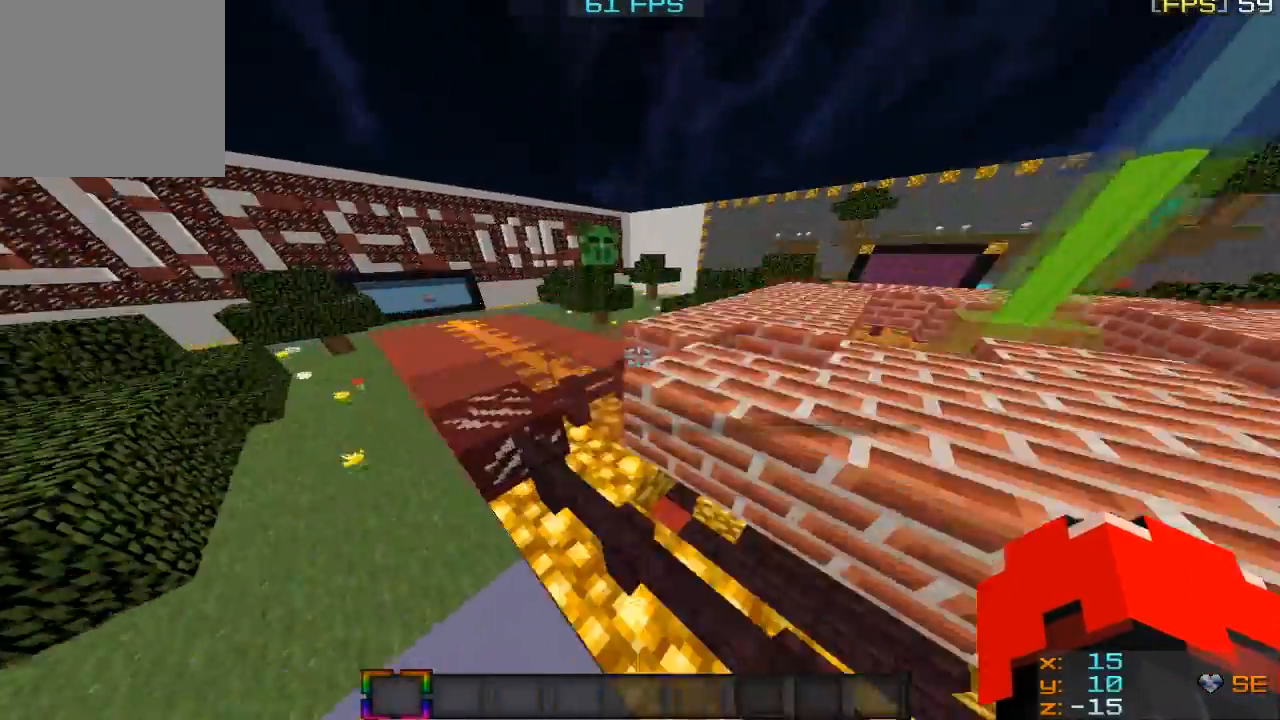
{"keys": ["d", "w"], "mouse": [], "events": [[33, "d", "down"], [333, "w", "down"]]}
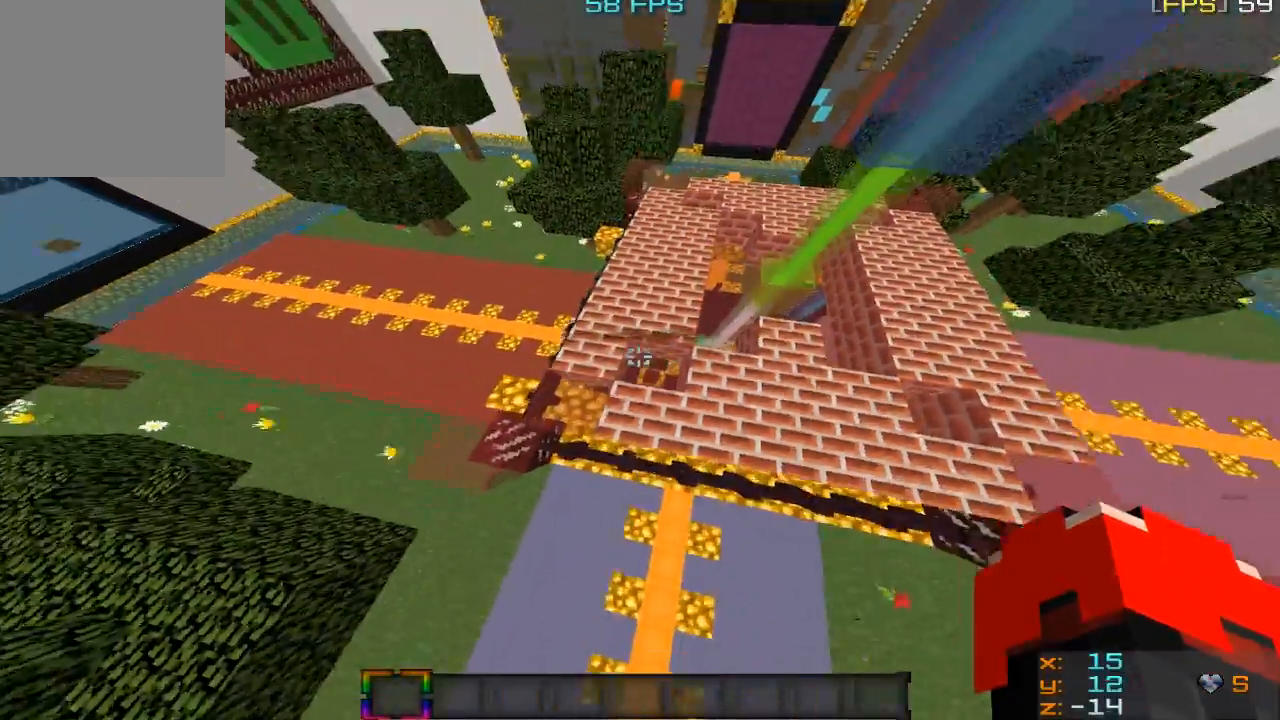
{"keys": ["w"], "mouse": [], "events": [[134, "d", "up"]]}
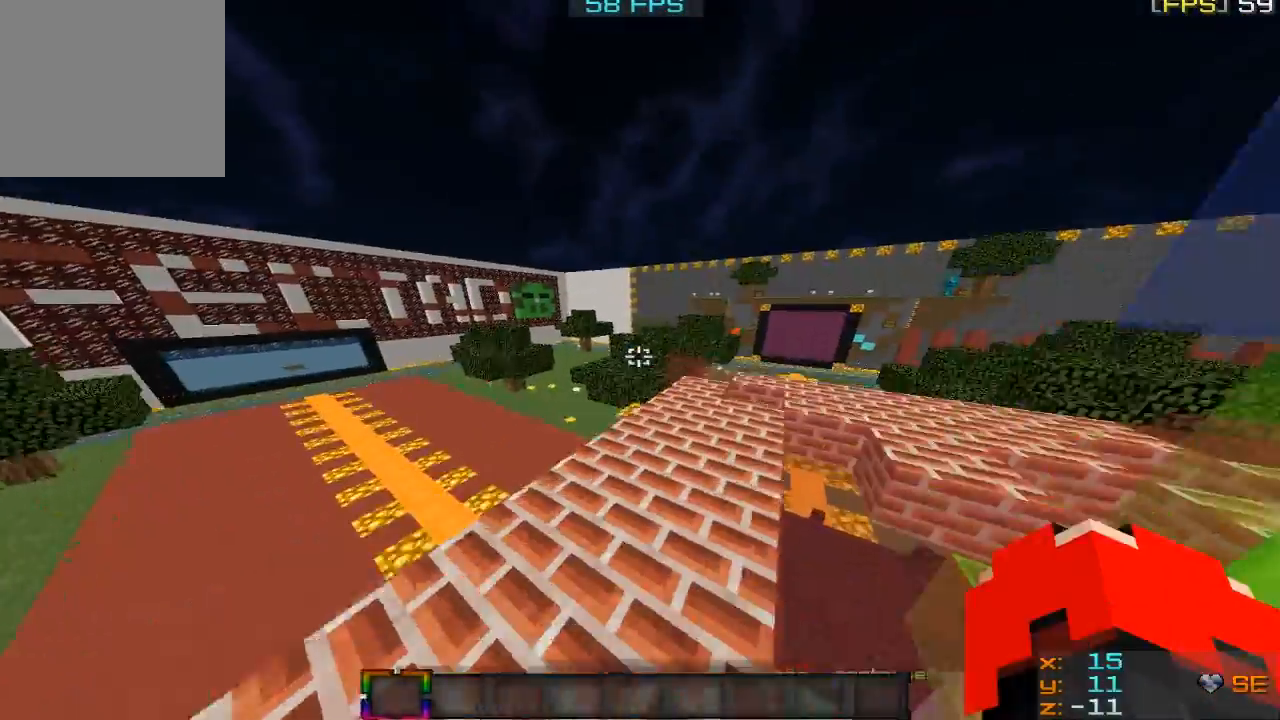
{"keys": ["d", "w"], "mouse": [], "events": [[133, "d", "down"]]}
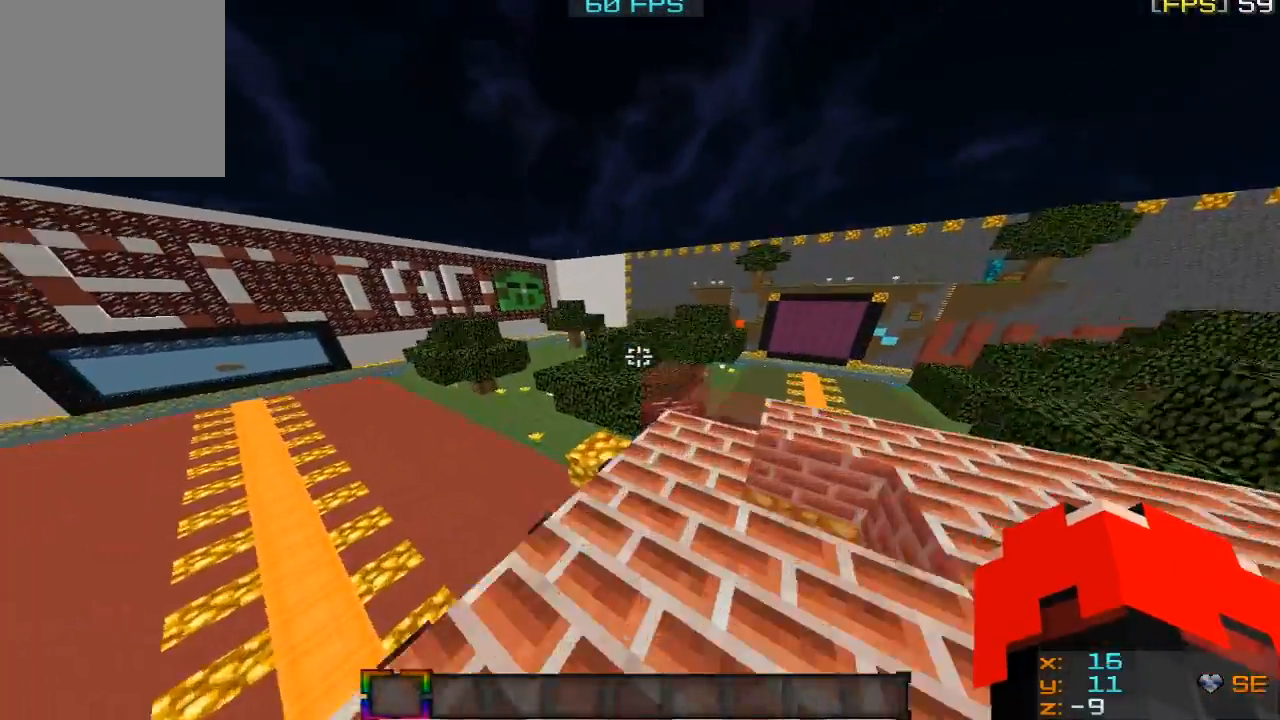
{"keys": ["w"], "mouse": [], "events": [[100, "d", "up"], [367, "d", "down"], [501, "d", "up"]]}
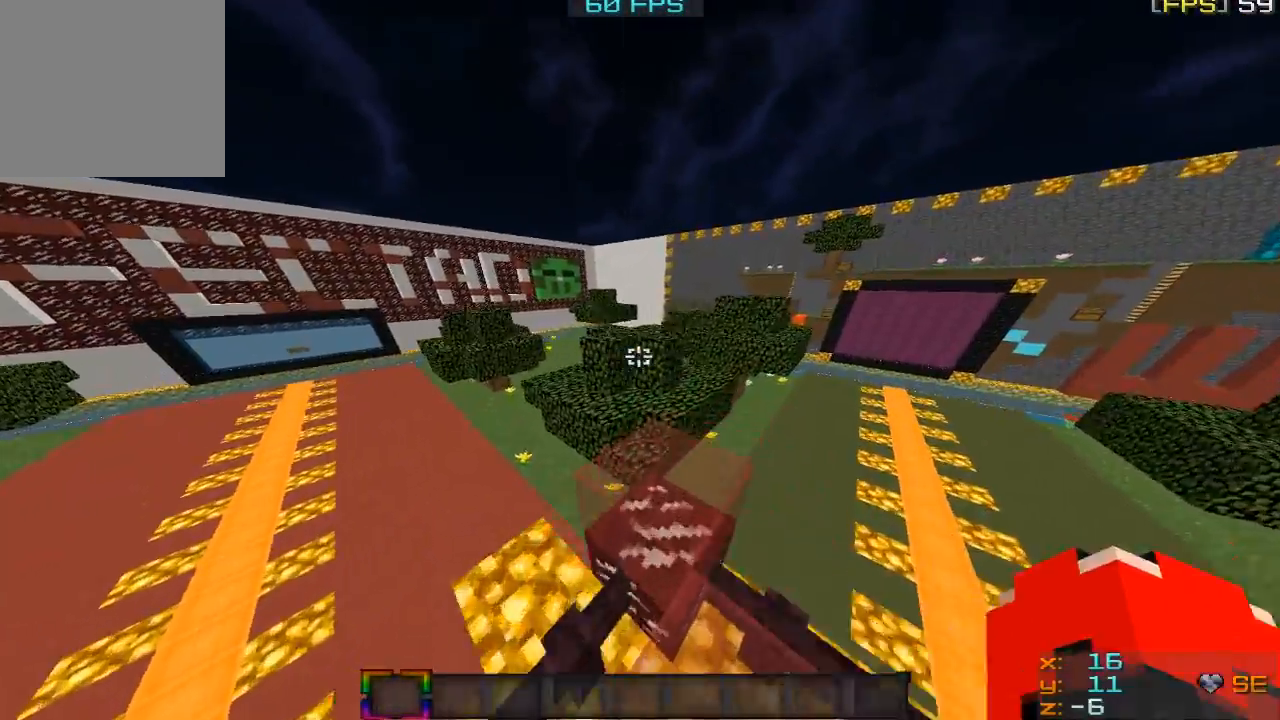
{"keys": ["w"], "mouse": [], "events": []}
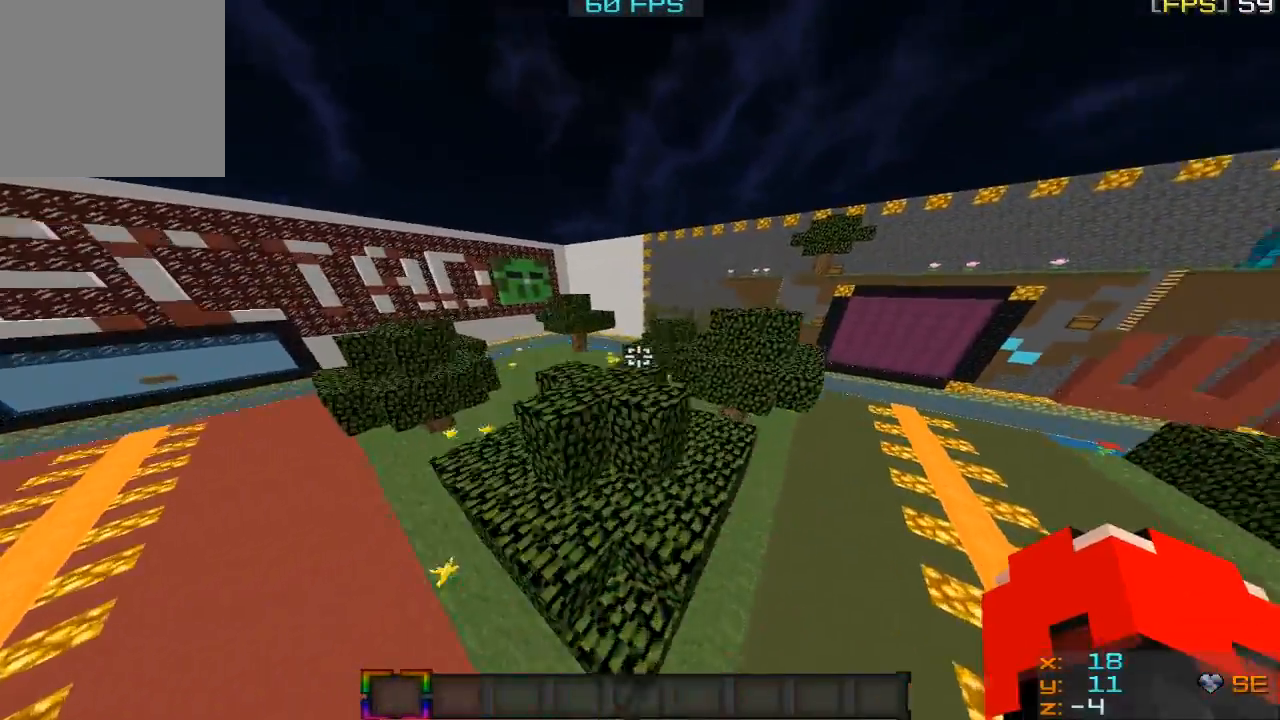
{"keys": ["d", "w"], "mouse": [], "events": [[367, "d", "down"]]}
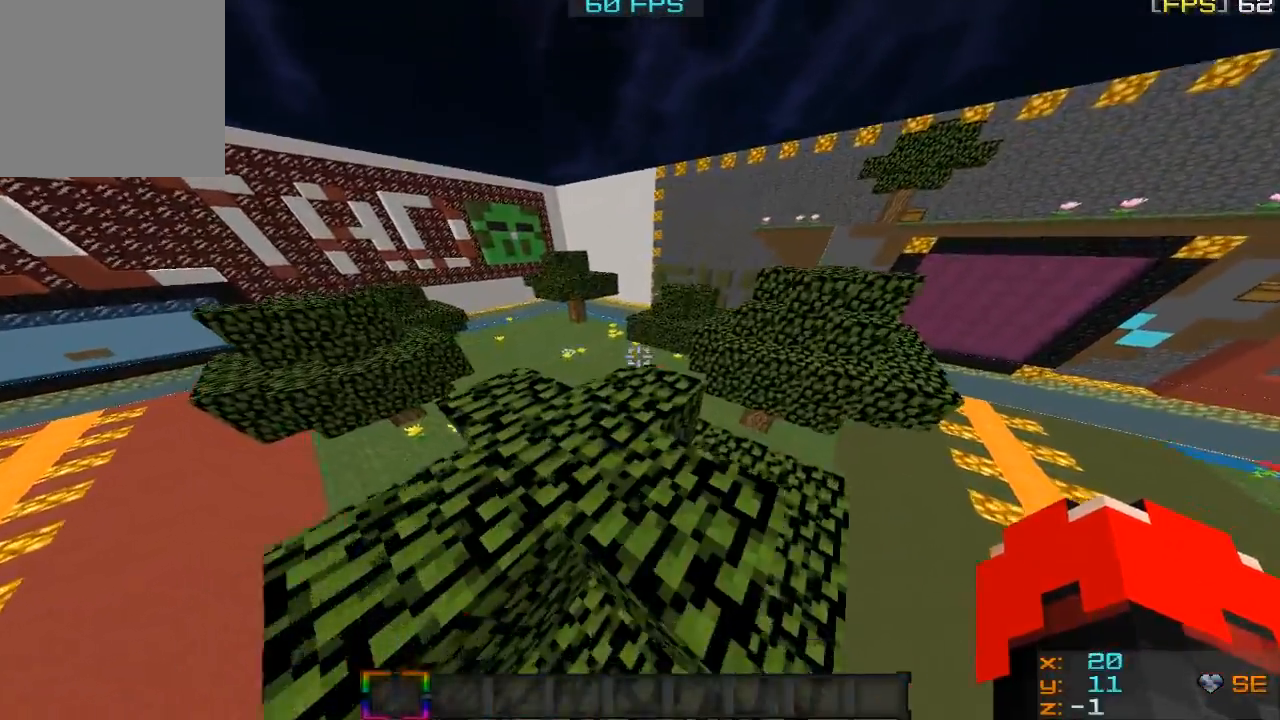
{"keys": ["a"], "mouse": [], "events": [[66, "d", "up"], [200, "w", "up"], [400, "a", "down"]]}
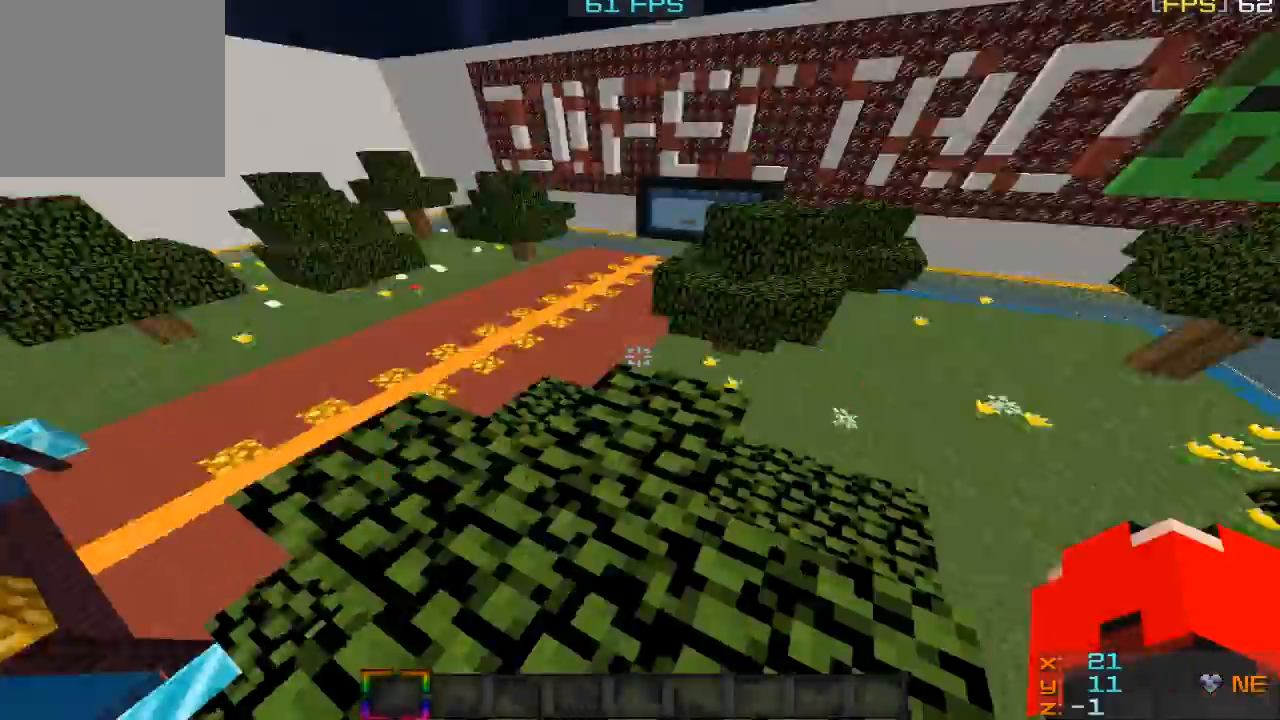
{"keys": [], "mouse": [], "events": [[33, "a", "up"]]}
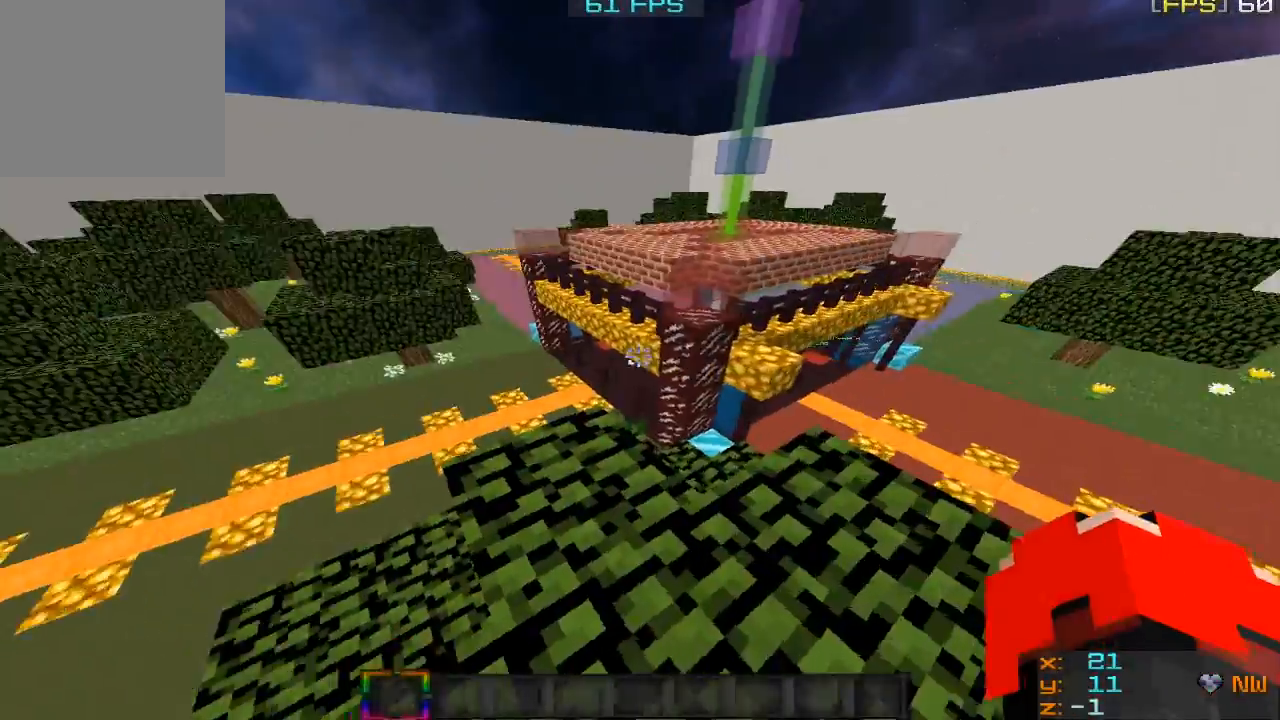
{"keys": ["w"], "mouse": [], "events": [[33, "s", "down"], [166, "s", "up"], [233, "a", "down"], [333, "w", "down"], [367, "a", "up"]]}
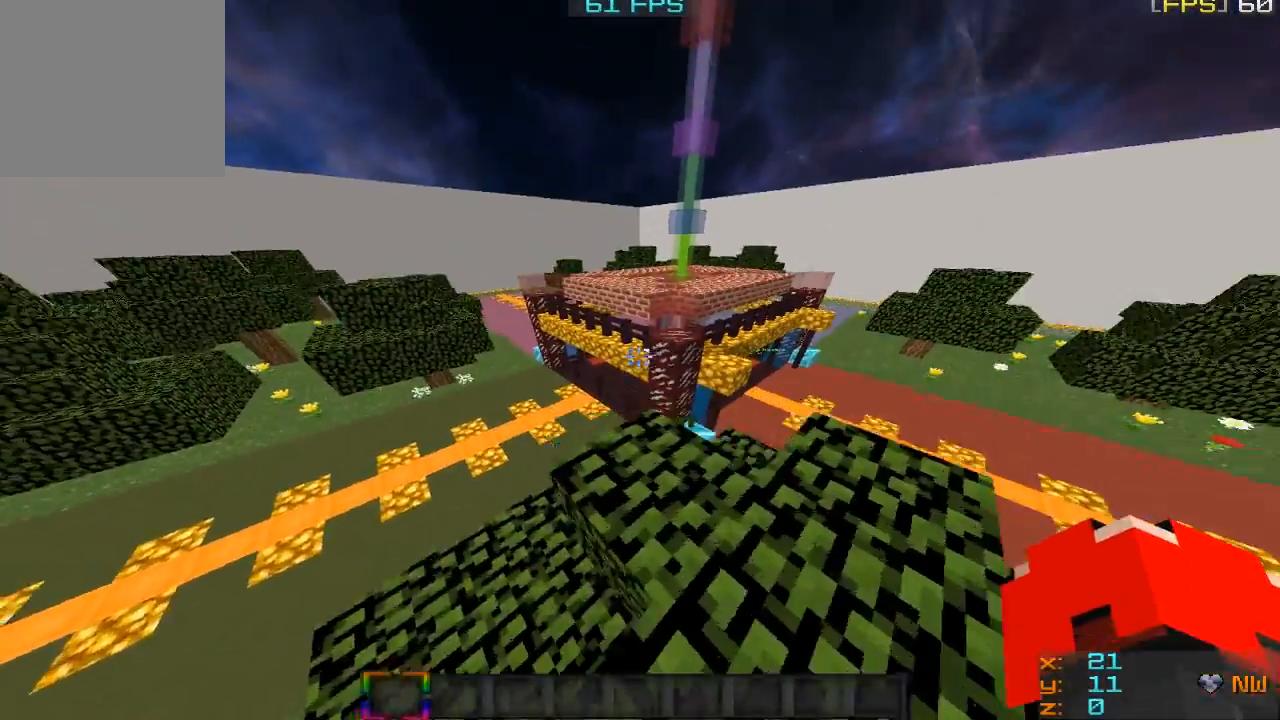
{"keys": ["w"], "mouse": [], "events": []}
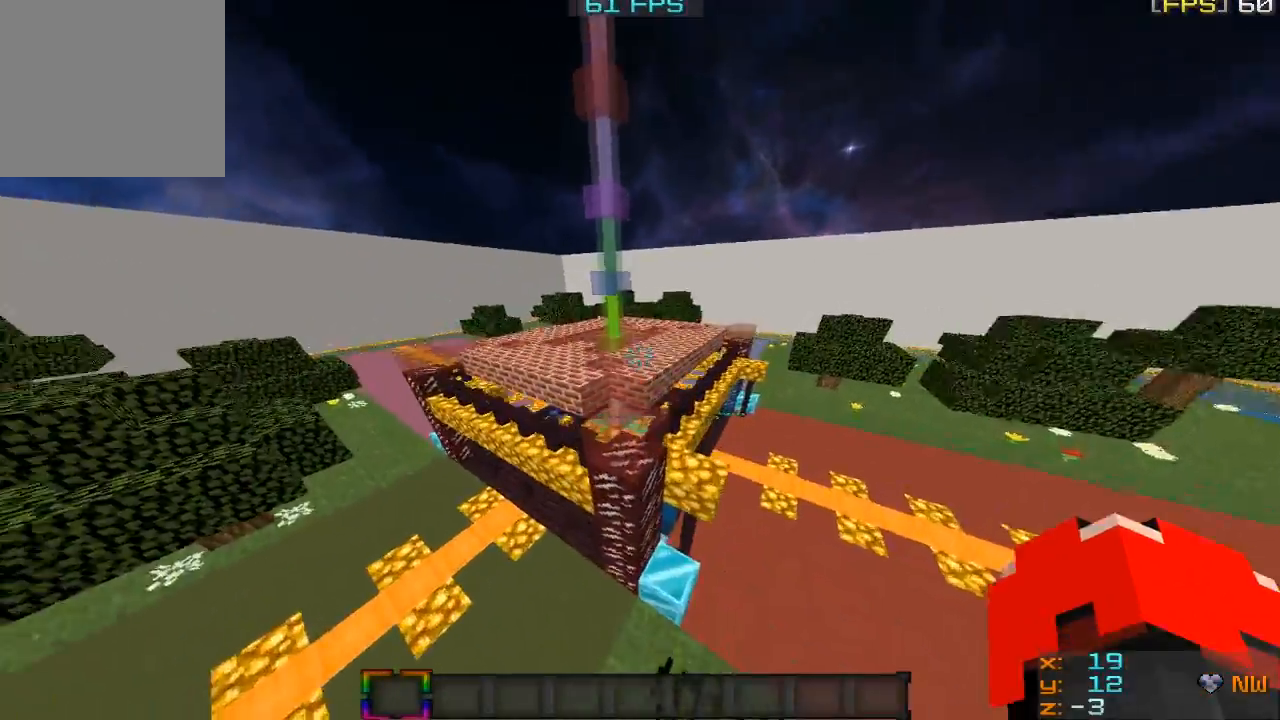
{"keys": ["w"], "mouse": [], "events": []}
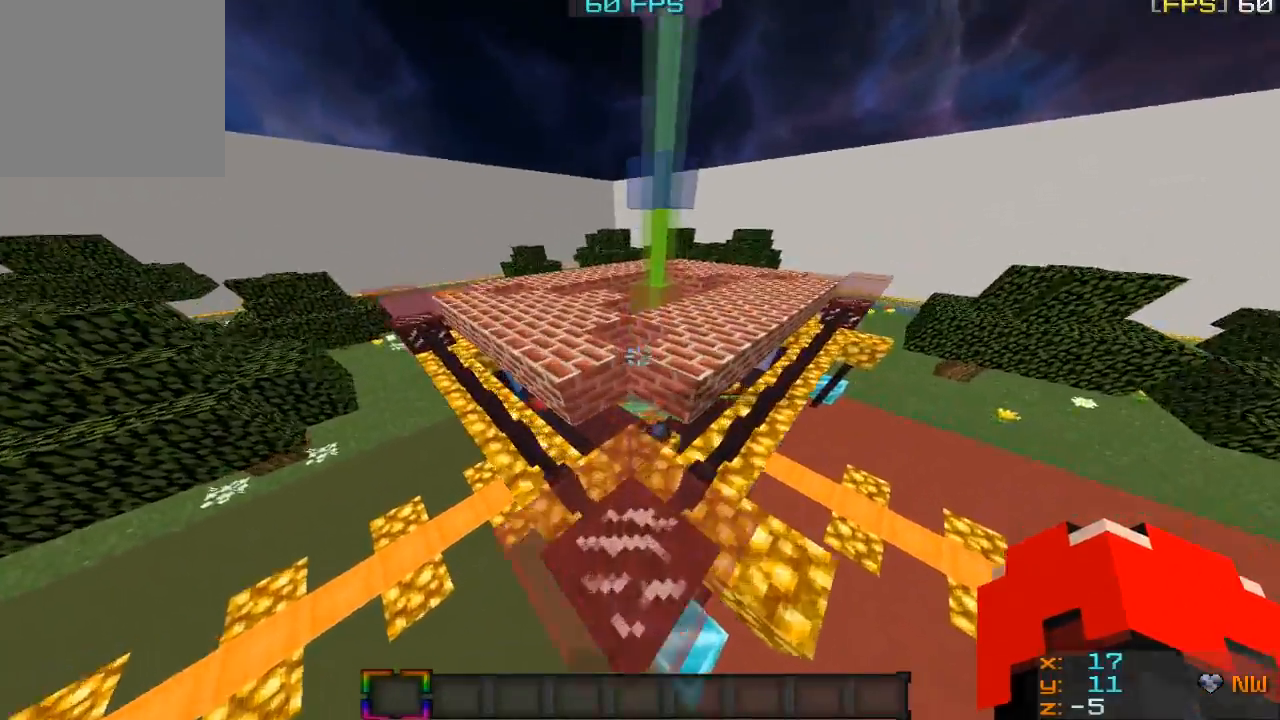
{"keys": ["a", "w"], "mouse": [], "events": [[467, "a", "down"]]}
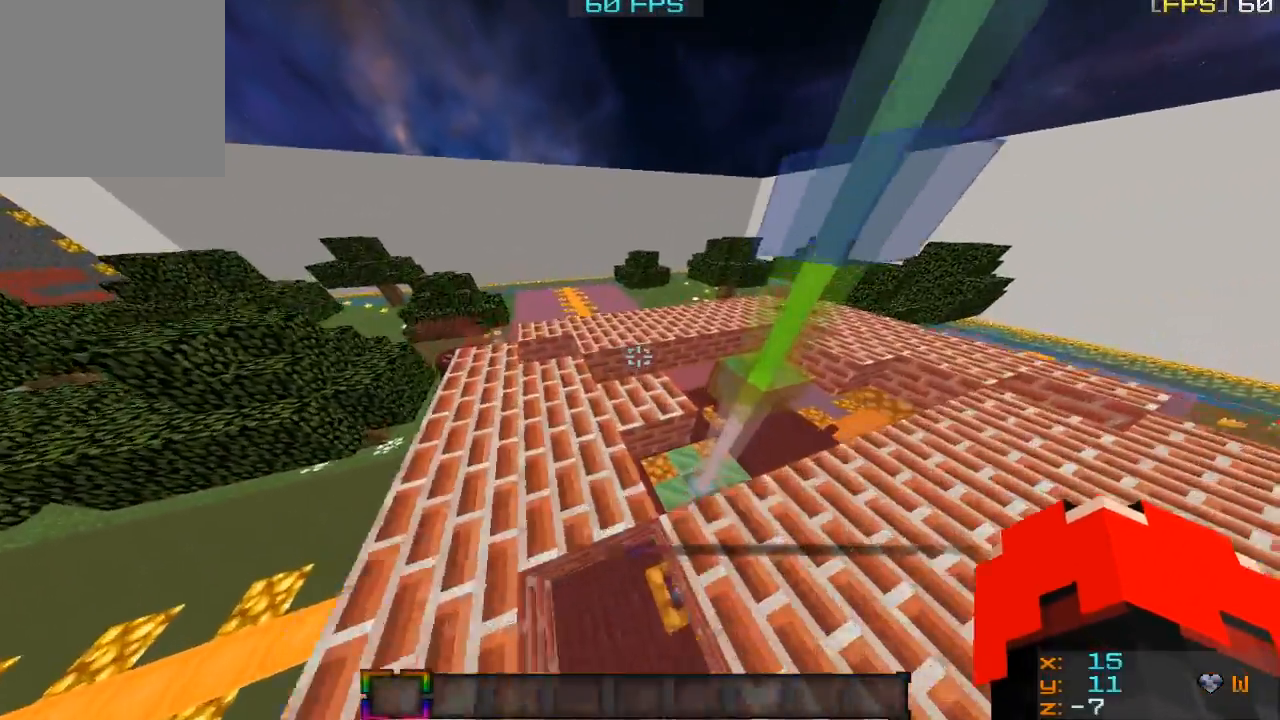
{"keys": ["w"], "mouse": [], "events": [[266, "a", "up"]]}
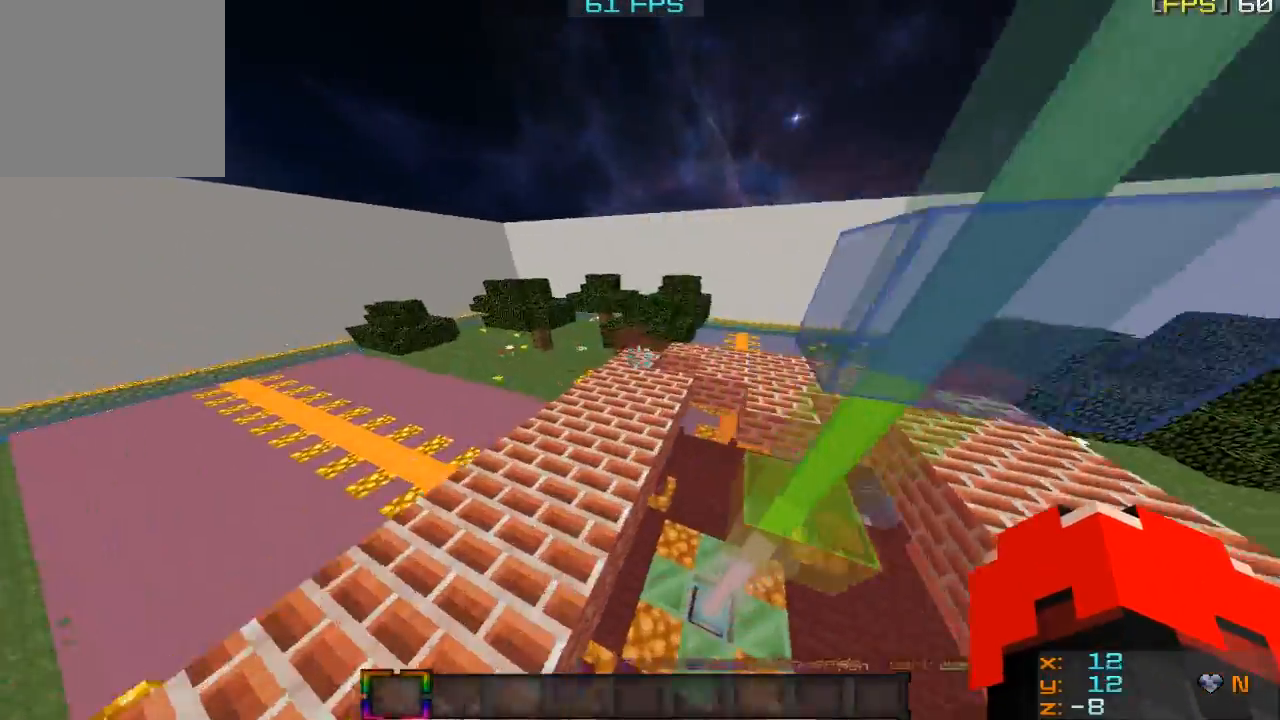
{"keys": ["d", "w"], "mouse": [], "events": [[167, "d", "down"]]}
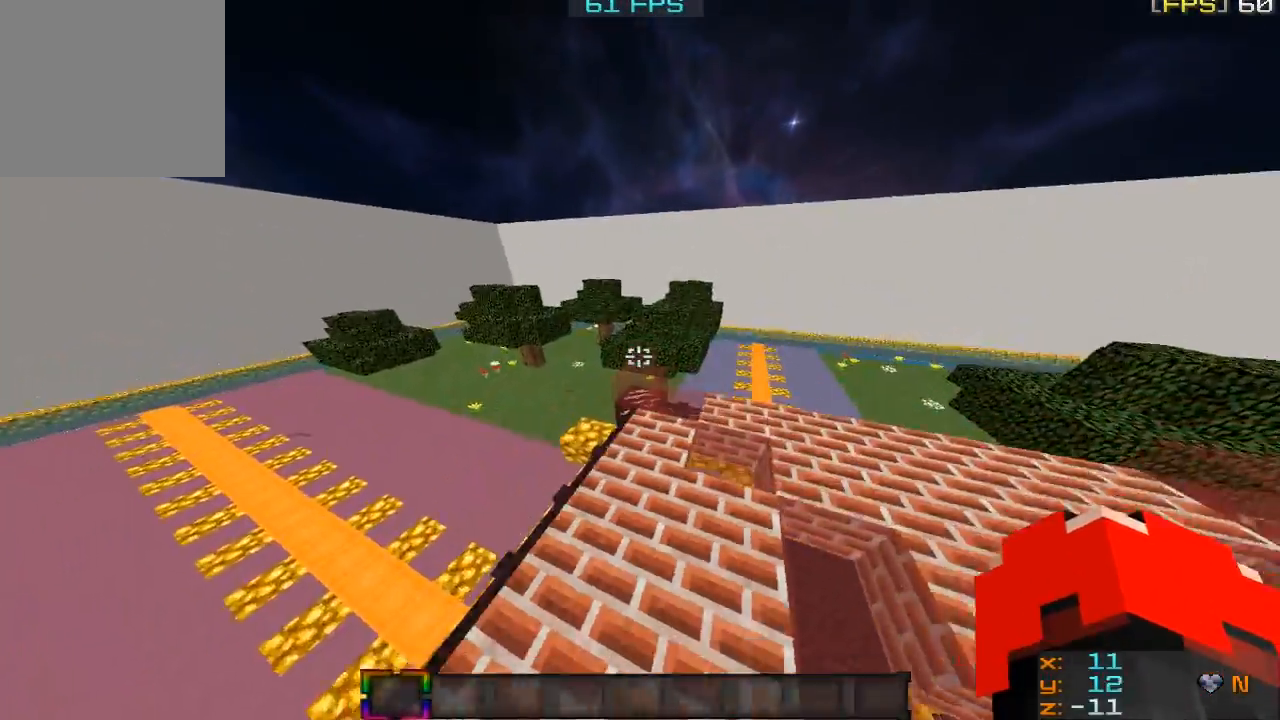
{"keys": ["w"], "mouse": [], "events": [[166, "d", "up"]]}
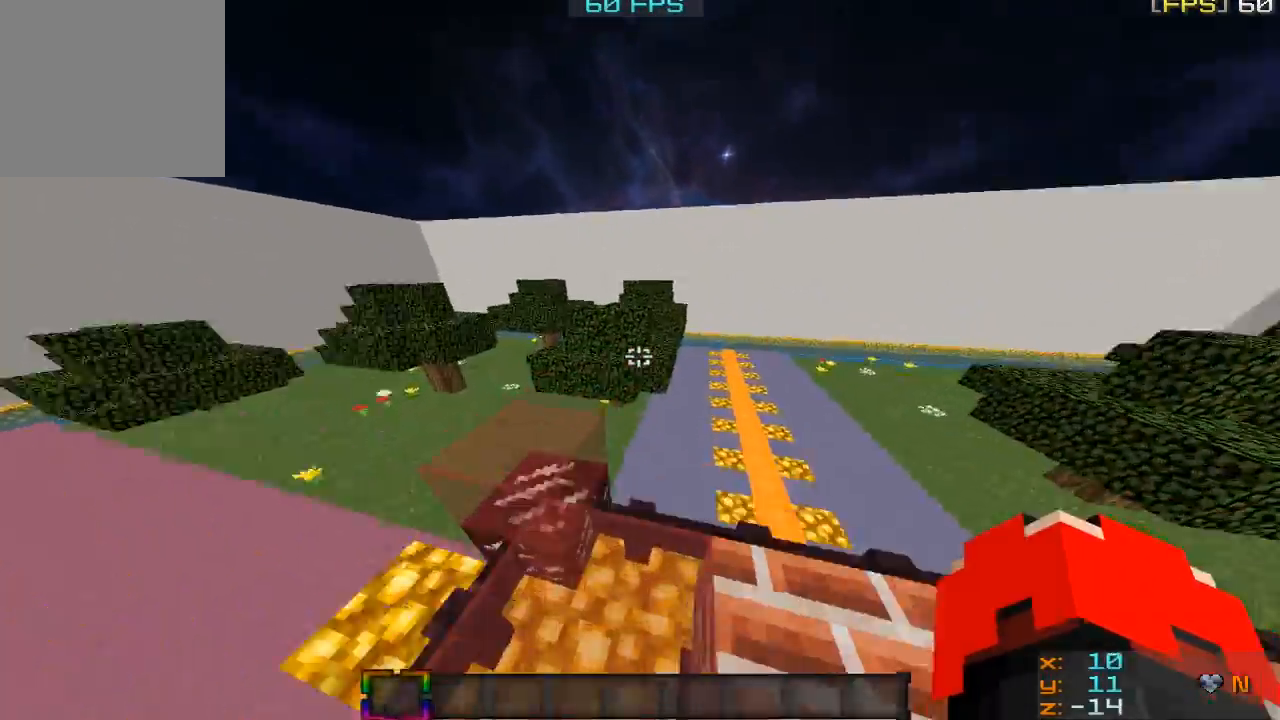
{"keys": ["d", "w"], "mouse": [], "events": [[67, "d", "down"]]}
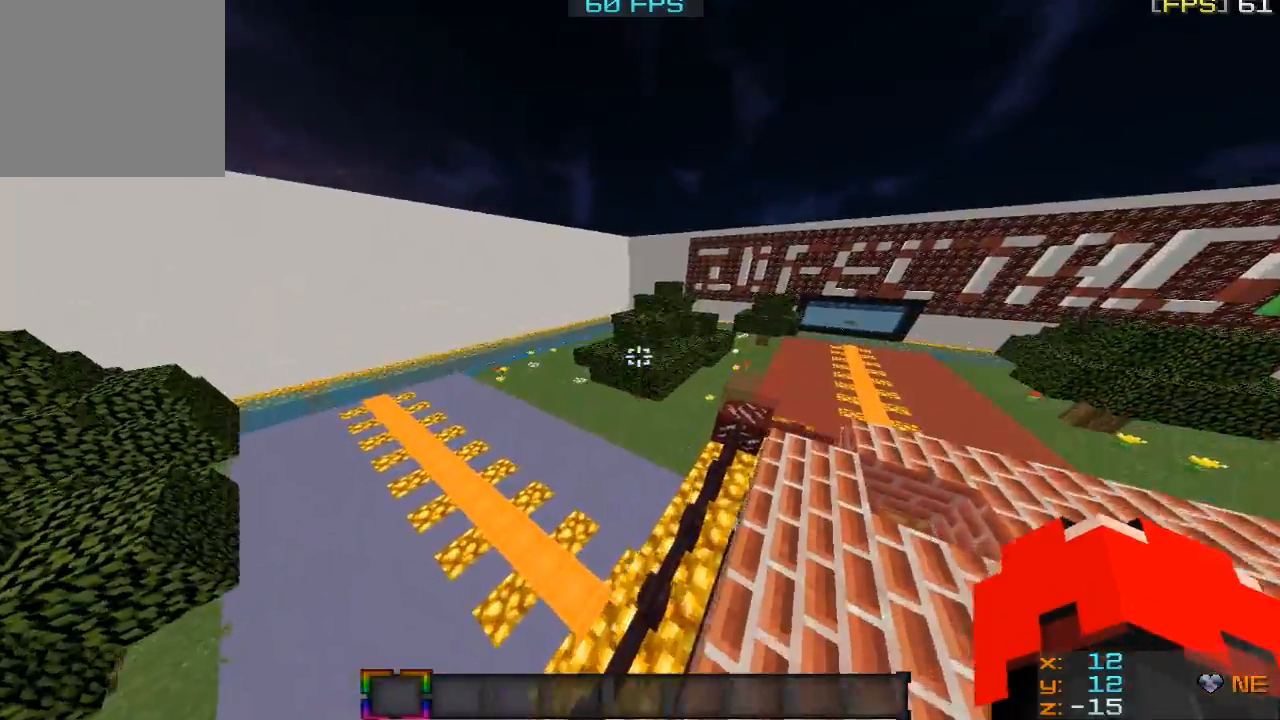
{"keys": ["d", "w"], "mouse": [], "events": []}
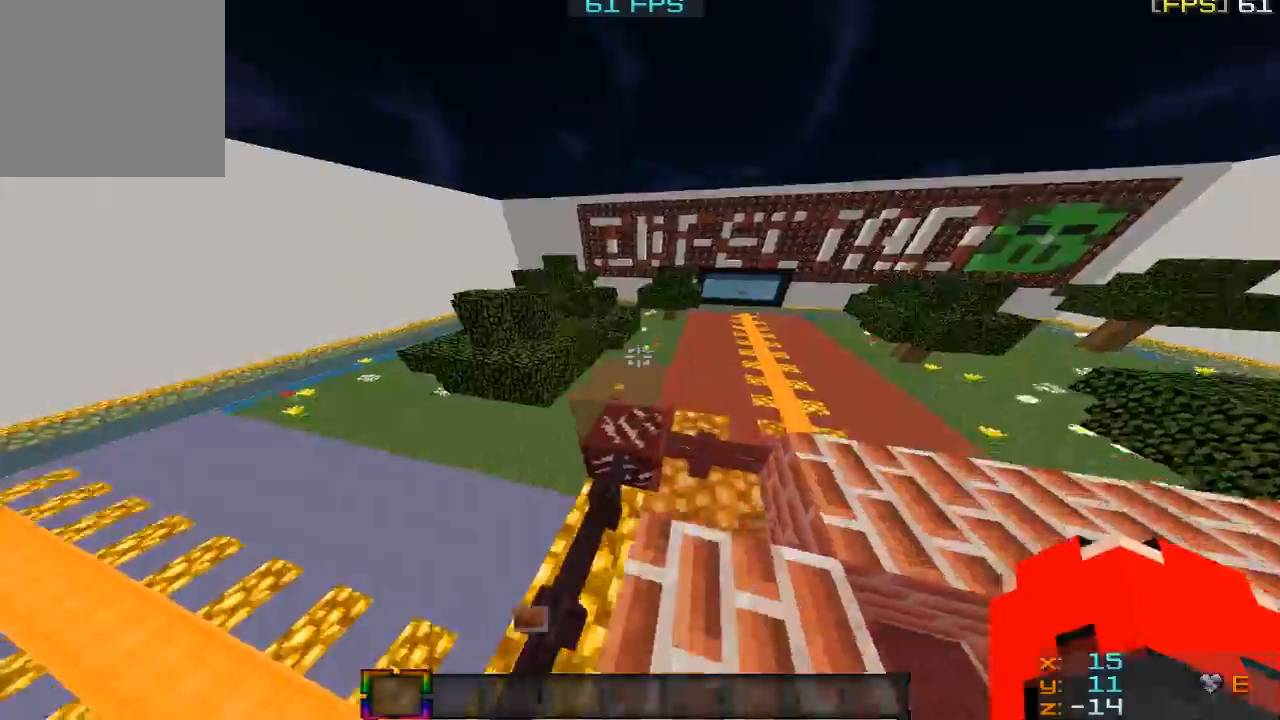
{"keys": ["w"], "mouse": [], "events": [[33, "d", "up"]]}